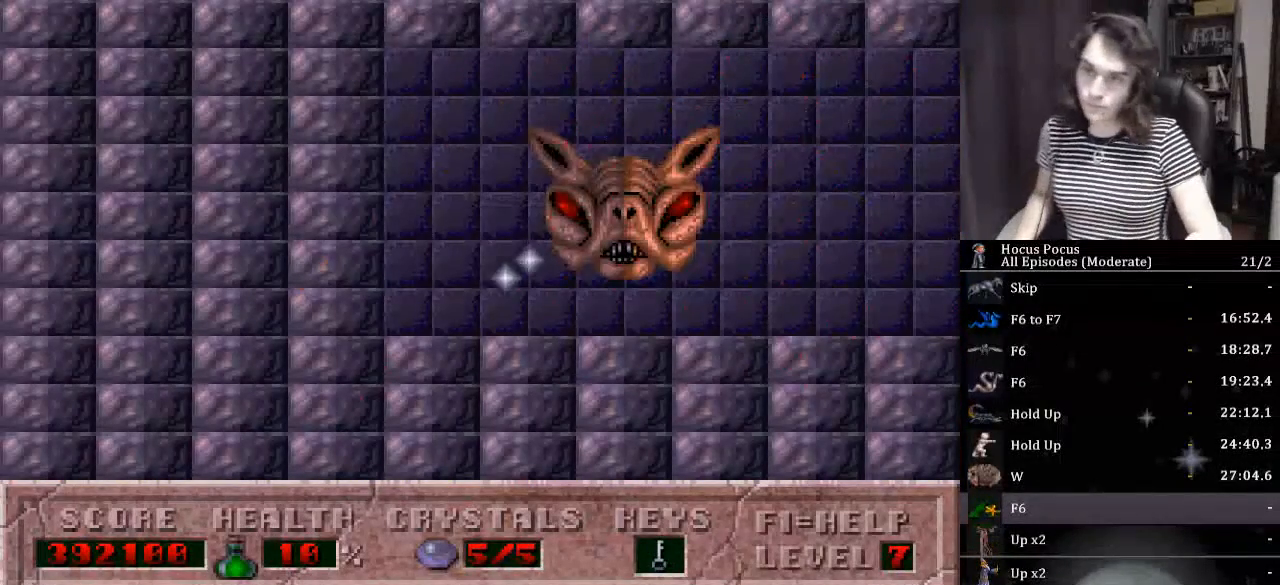
Gameplay with keyboard; each line is a JSON object with the keys held at the frame after it. "events" lists presses ("down") and releases ("up") of ".", "/", "0", "1", "2", "3", "4", "5", "6", "7", "8", "9", "a", "alt_l", "alt_r", "b", "backslash", "backspace", "c", "caps_lock", "comma", "ctrl_l", "ctrl_r", "d", "down", "e", "equals", "escape", "f", "f1", "f10", "f11", "f12", "f2", "f3", "f4", "f5", "f6", "f7", "f8", "f9", "g", "h", "i", "j", "k", "l", "lbracket", "left", "m", "minus", "n", "num0", "num1", "num2", "num3", "num4", "num5", "num6", "num7", "num8", "num9", "o", "p", "q", "quote", "r", "rbracket", "return", "right", "s", "semicolon", "shift_l", "shift_r", "space", "super", "t", "tab", "tilde", "u", "up", "v", "w", "x", "y" and "z" between this image and that frame as [ms after this image, input, new state], when the widget could be followed in between. No other keys are recorded. Mouse input is not recorded.
{"keys": [], "events": []}
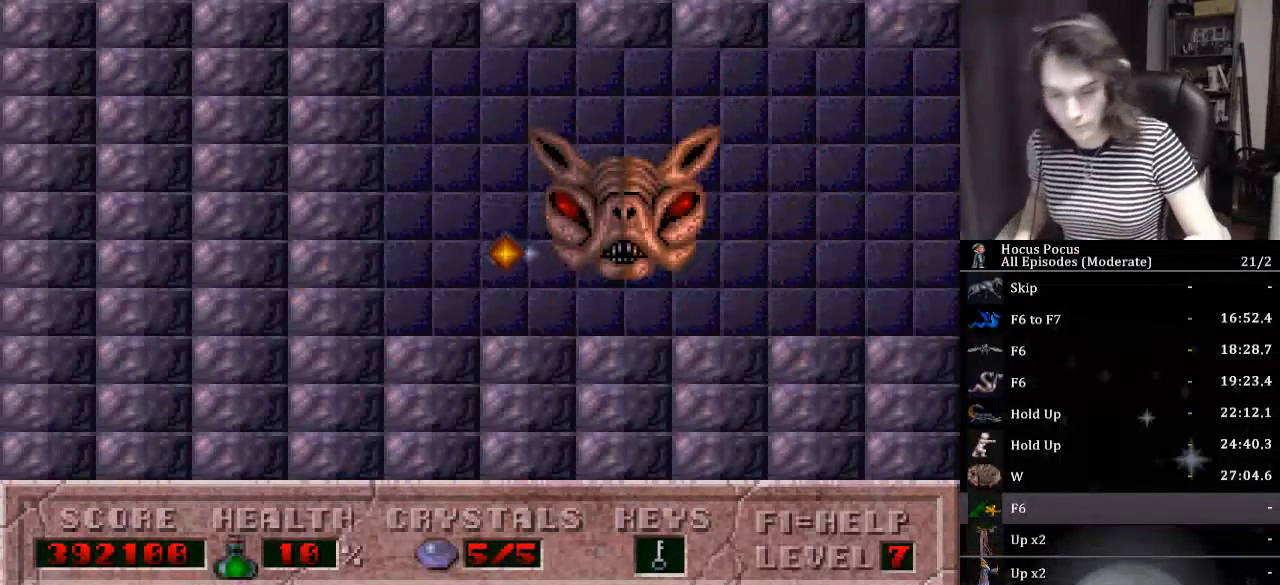
{"keys": [], "events": []}
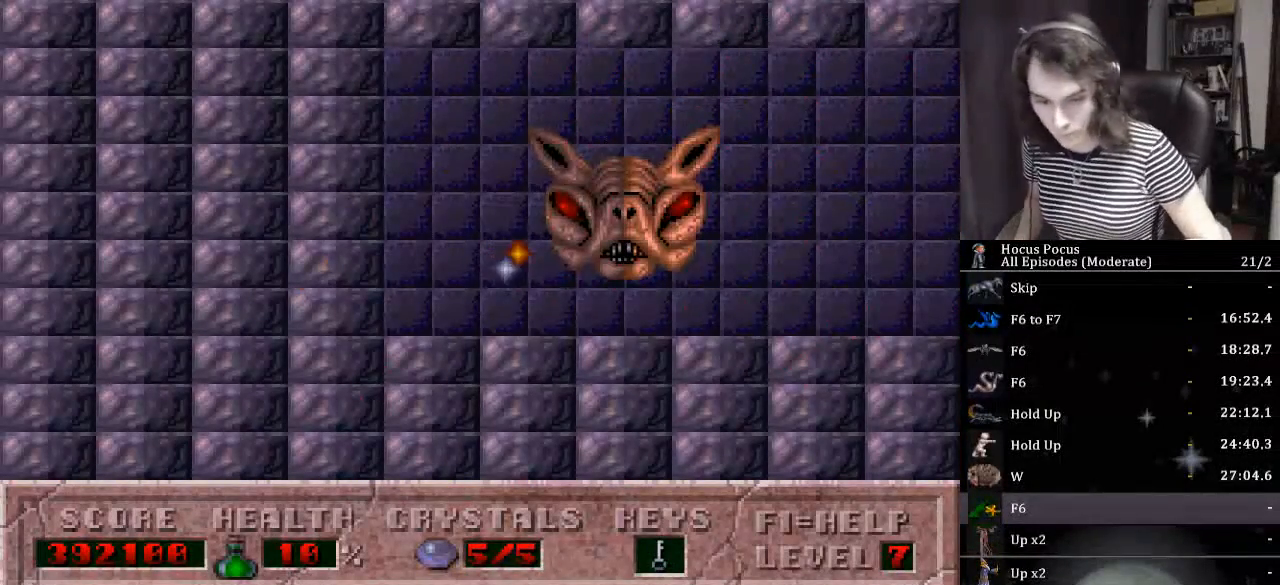
{"keys": [], "events": []}
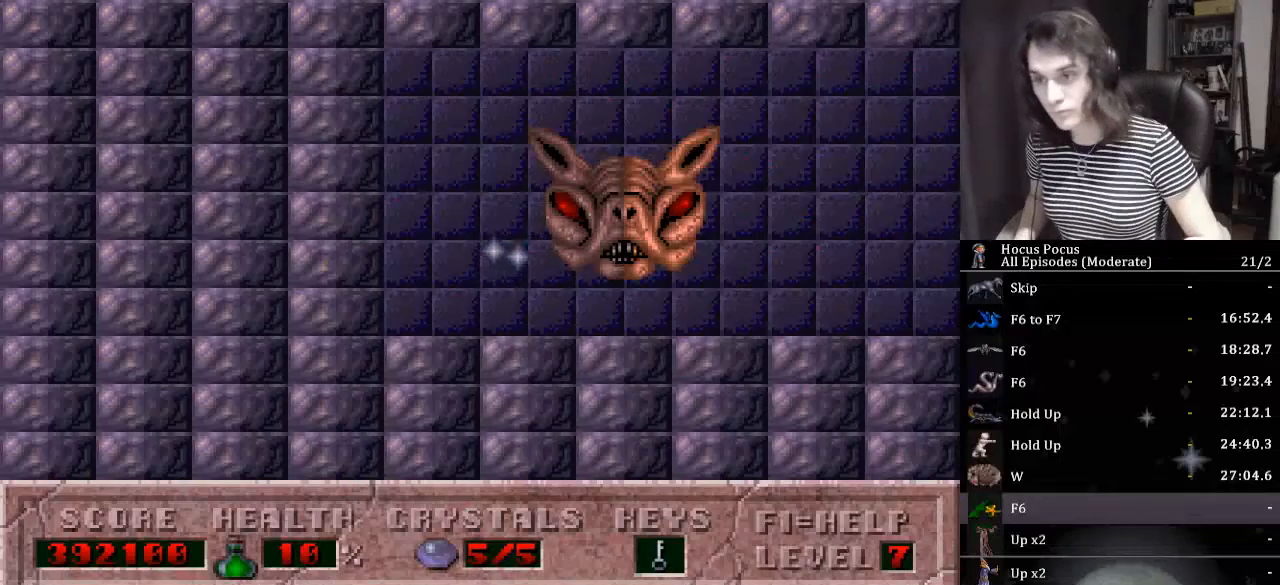
{"keys": [], "events": []}
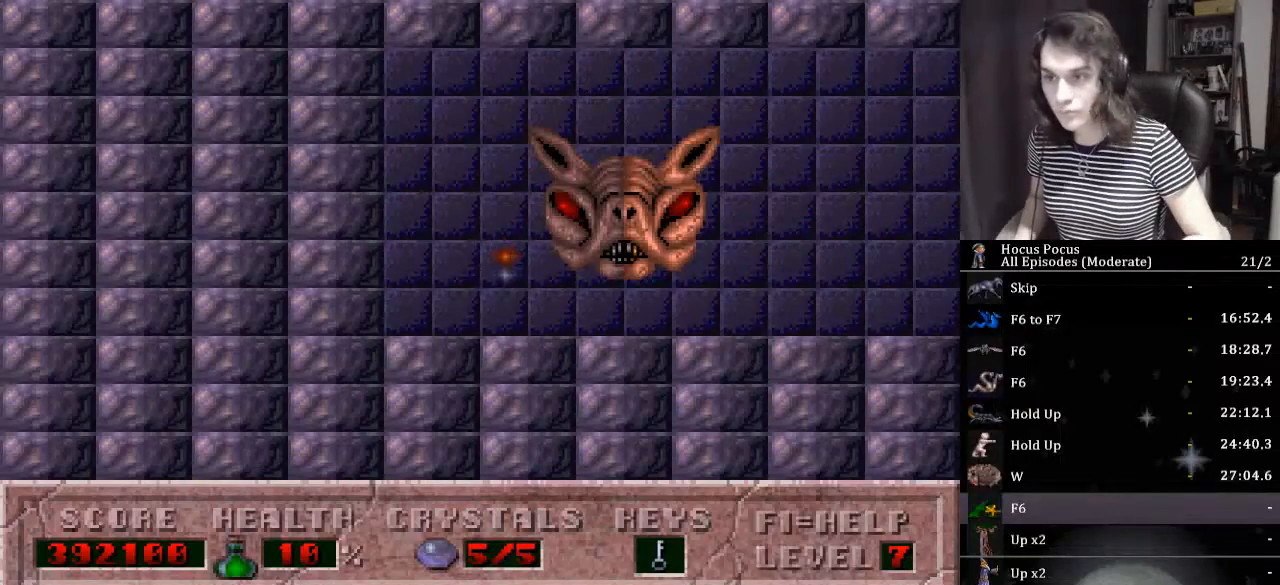
{"keys": [], "events": []}
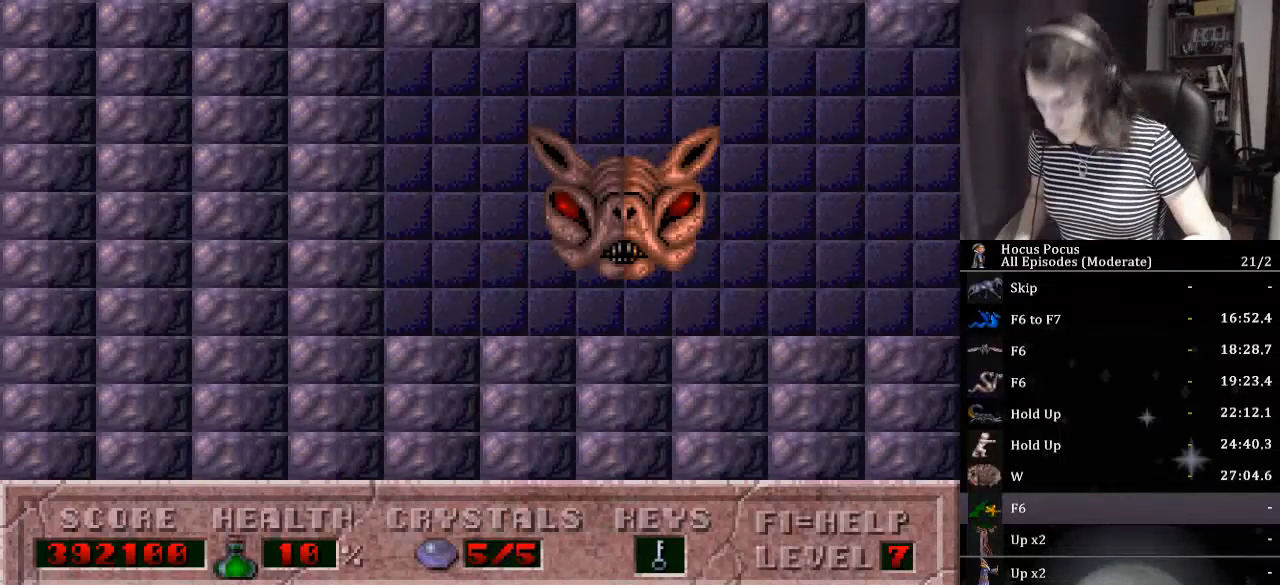
{"keys": [], "events": []}
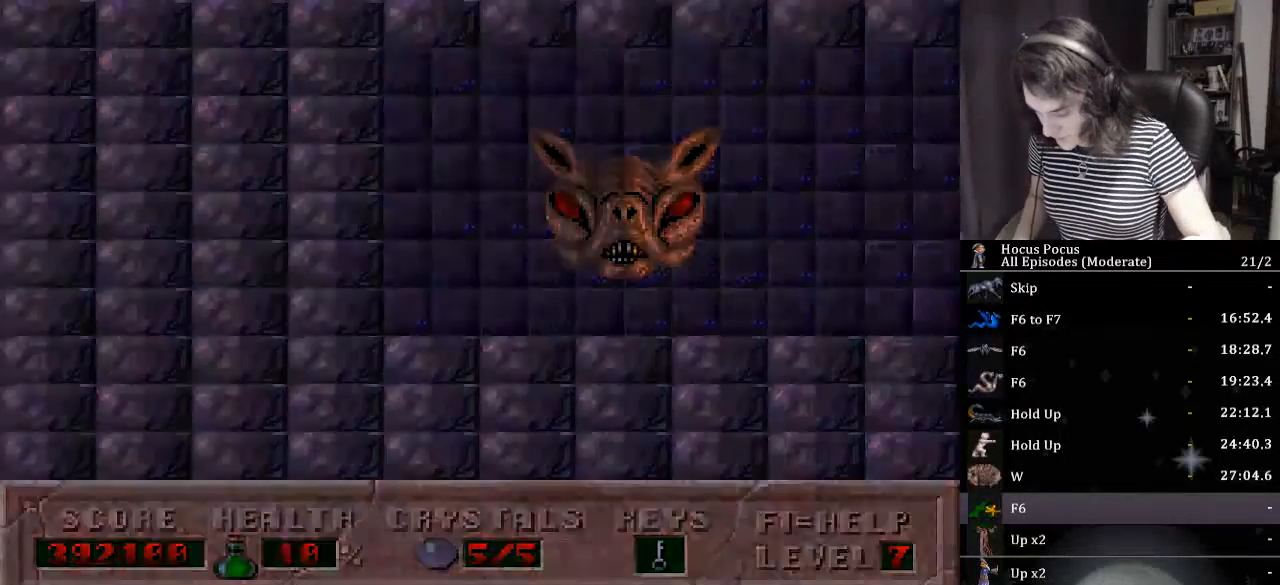
{"keys": [], "events": [[33, "return", "down"], [100, "return", "up"]]}
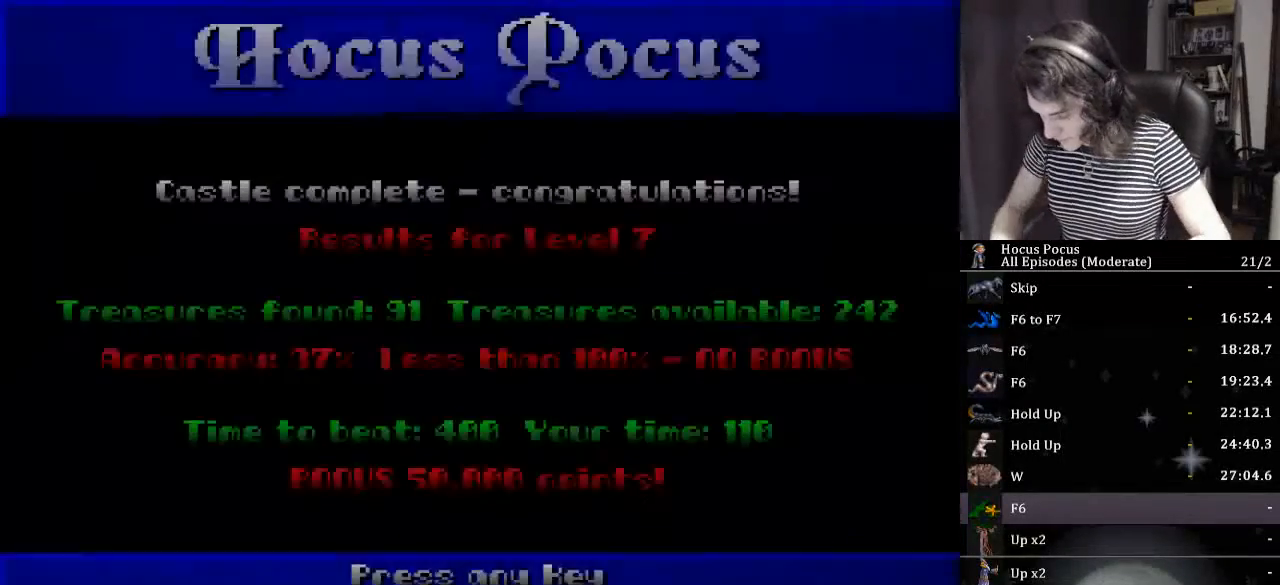
{"keys": ["return"], "events": [[233, "return", "down"], [300, "return", "up"], [400, "return", "down"], [433, "return", "up"], [467, "return", "down"]]}
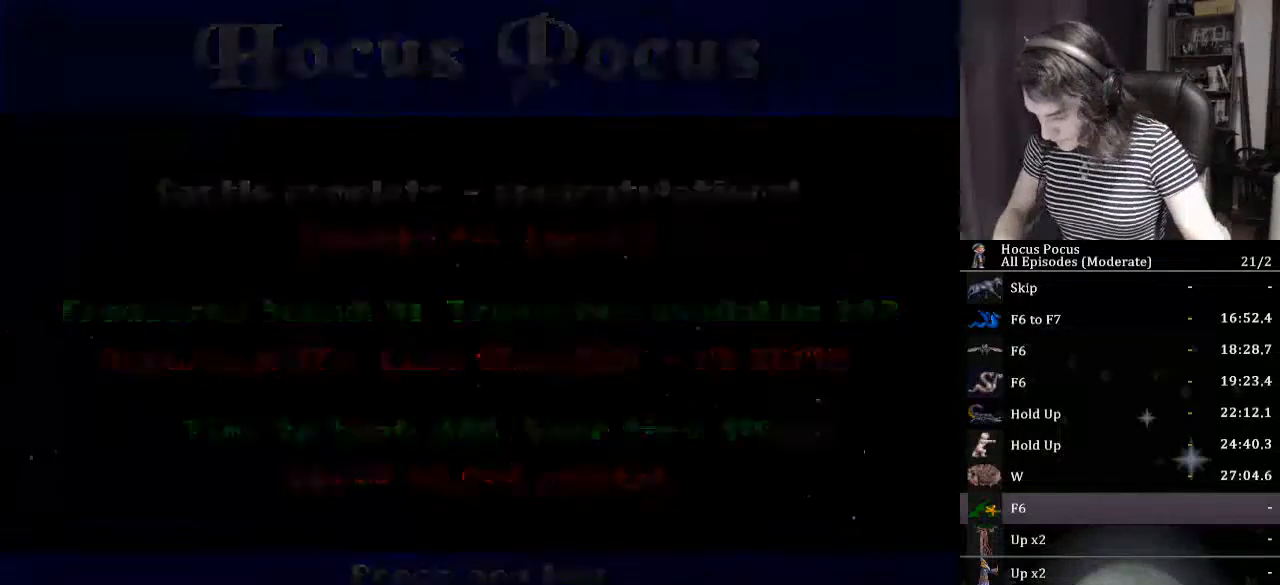
{"keys": [], "events": [[67, "return", "up"]]}
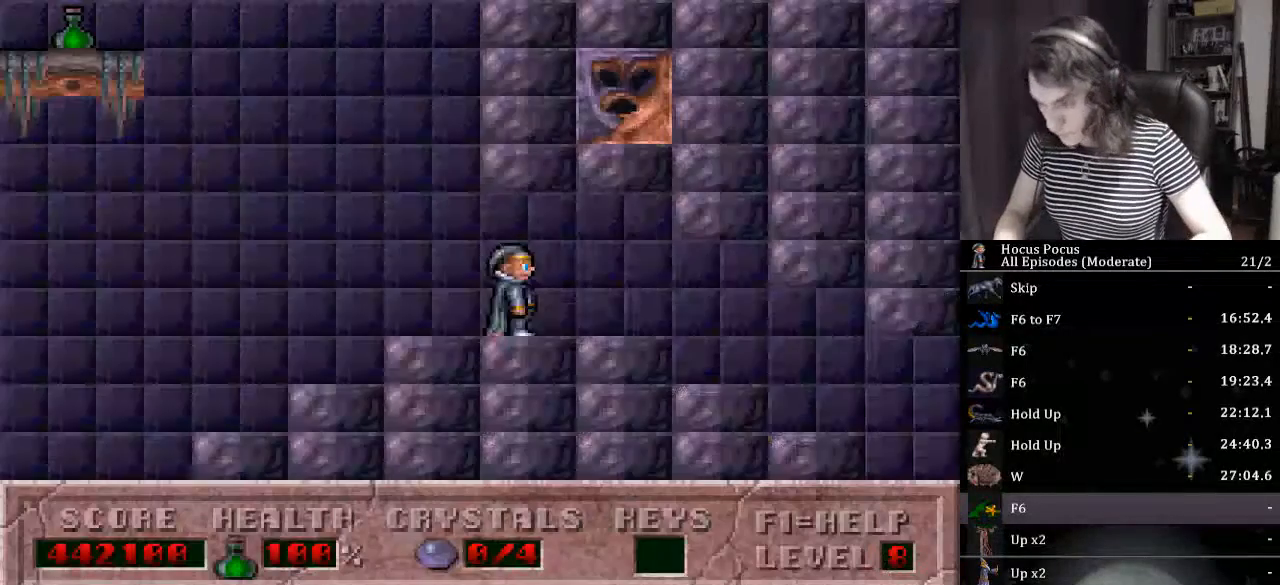
{"keys": ["left"], "events": [[167, "f6", "down"], [233, "left", "down"], [267, "f6", "up"], [267, "left", "up"], [367, "left", "down"]]}
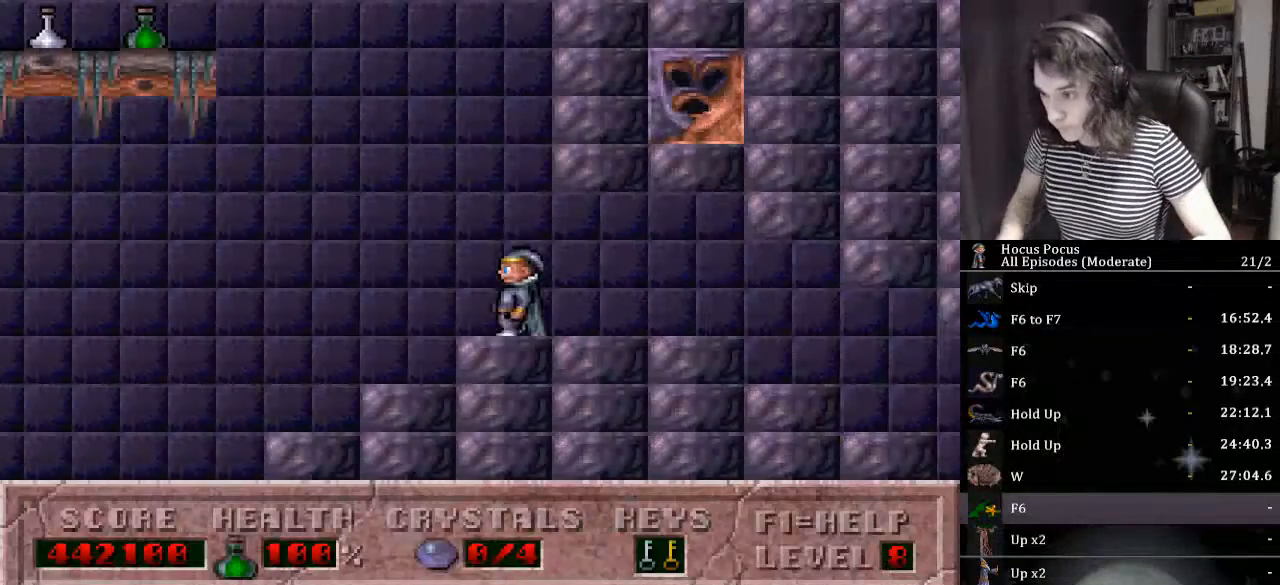
{"keys": ["left"], "events": []}
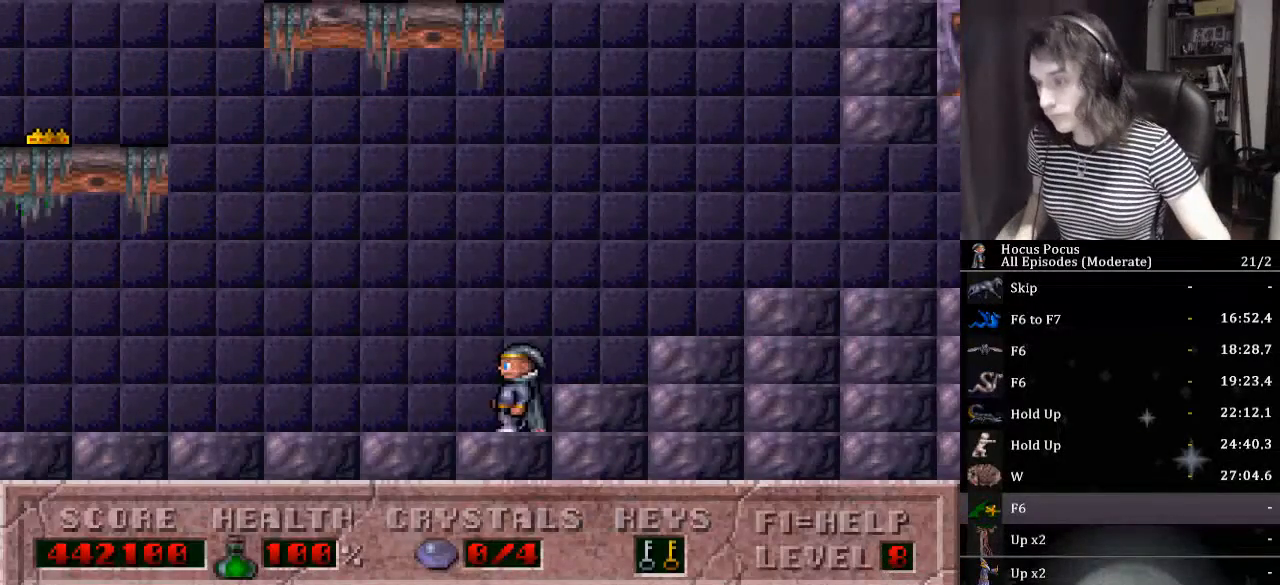
{"keys": ["left"], "events": []}
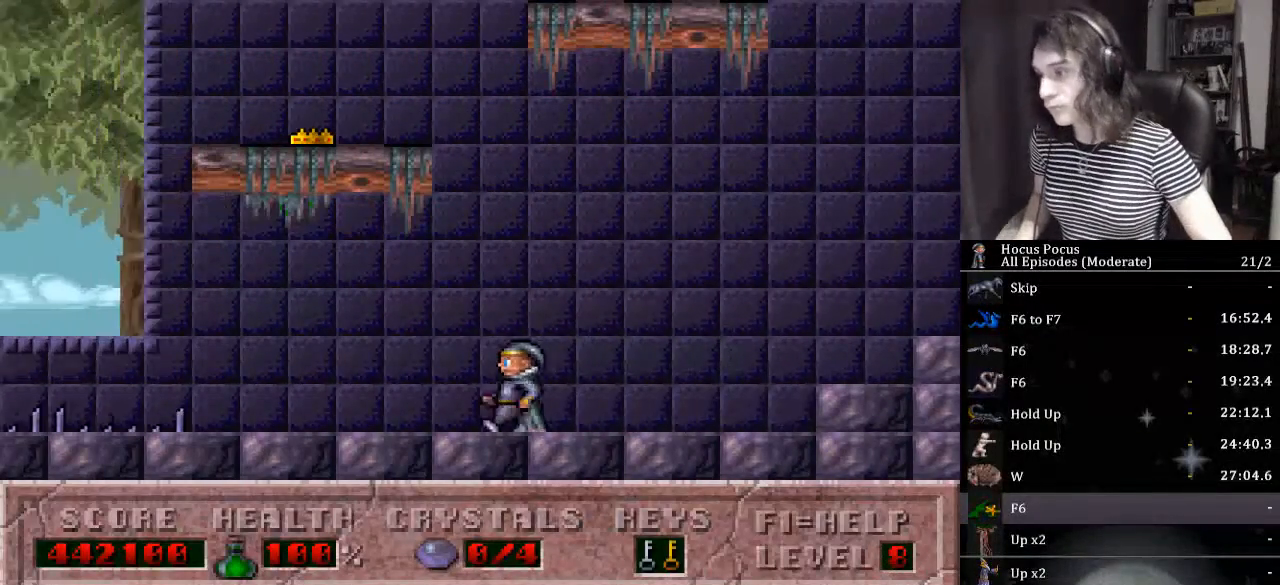
{"keys": ["ctrl_l", "left"], "events": [[400, "ctrl_l", "down"]]}
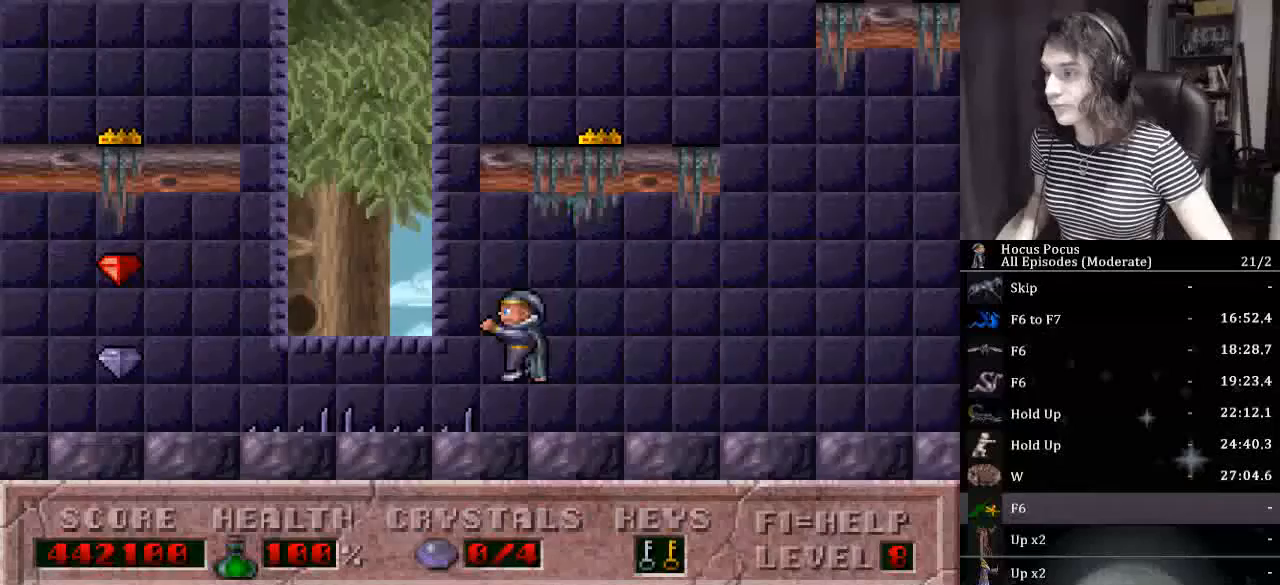
{"keys": ["left"], "events": [[133, "ctrl_l", "up"]]}
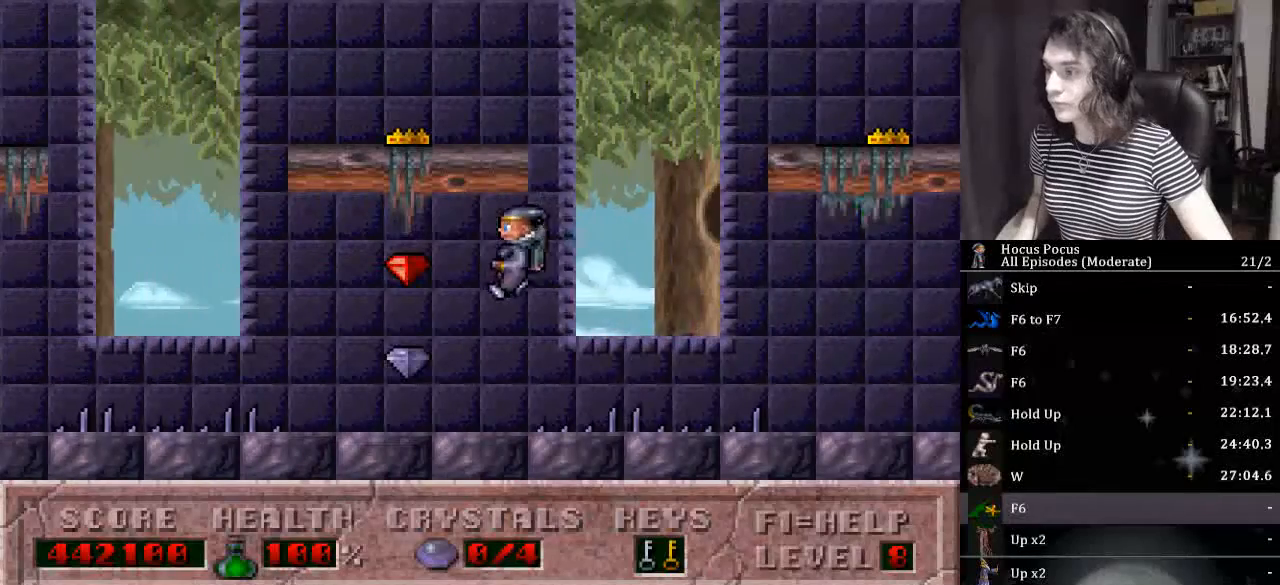
{"keys": ["left"], "events": [[200, "ctrl_l", "down"], [500, "ctrl_l", "up"]]}
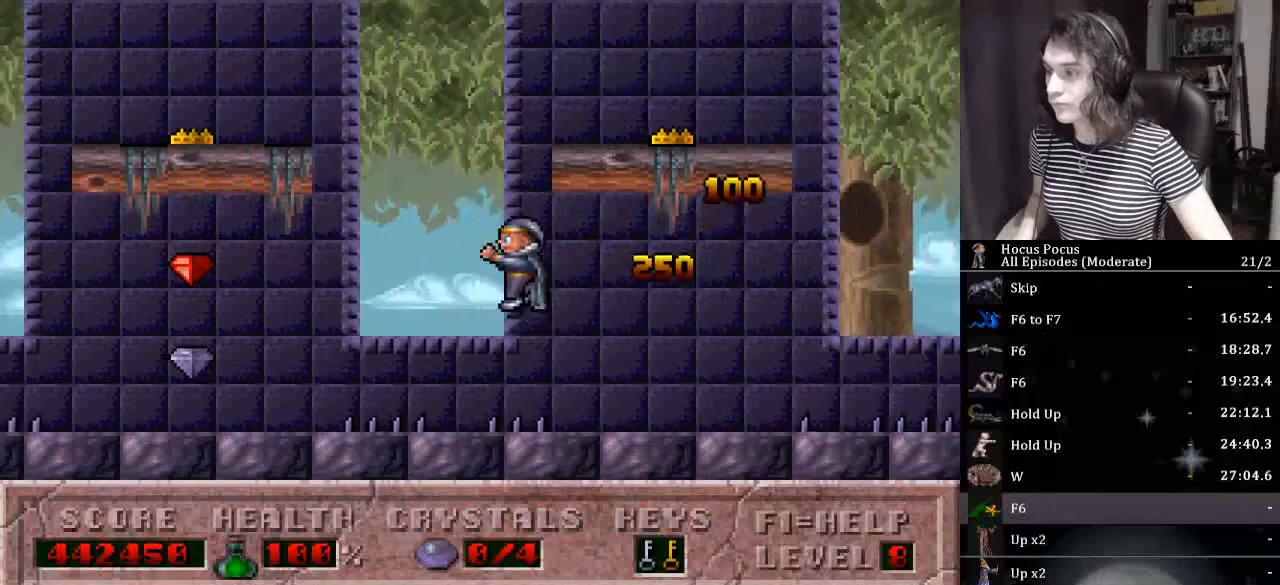
{"keys": ["left"], "events": []}
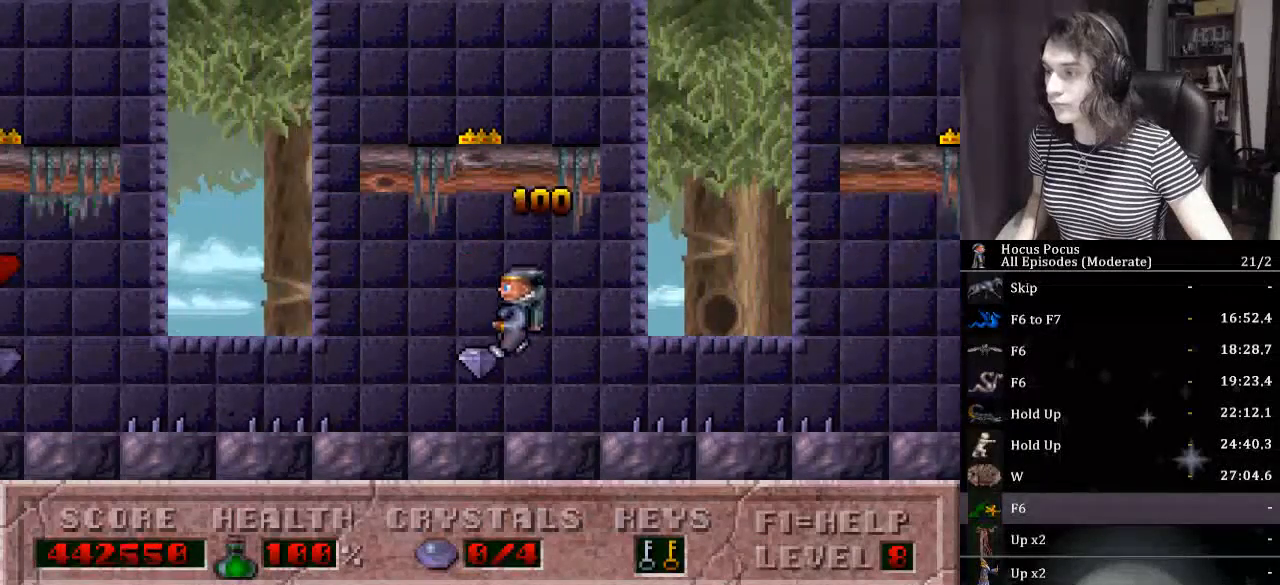
{"keys": ["left"], "events": [[100, "ctrl_l", "down"], [433, "ctrl_l", "up"]]}
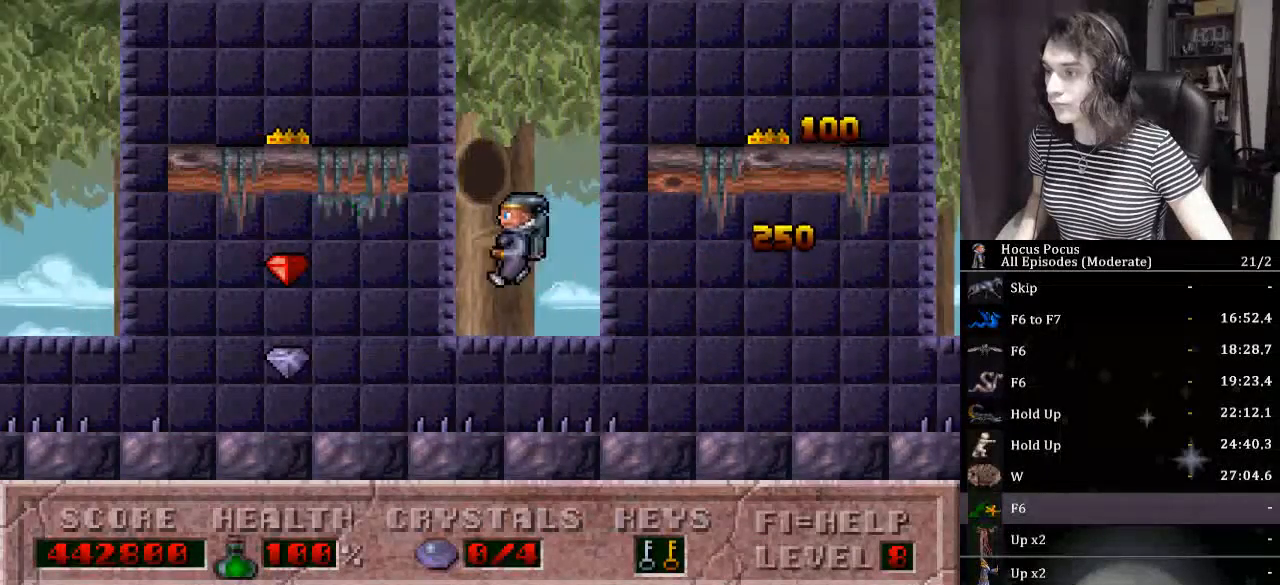
{"keys": ["left"], "events": []}
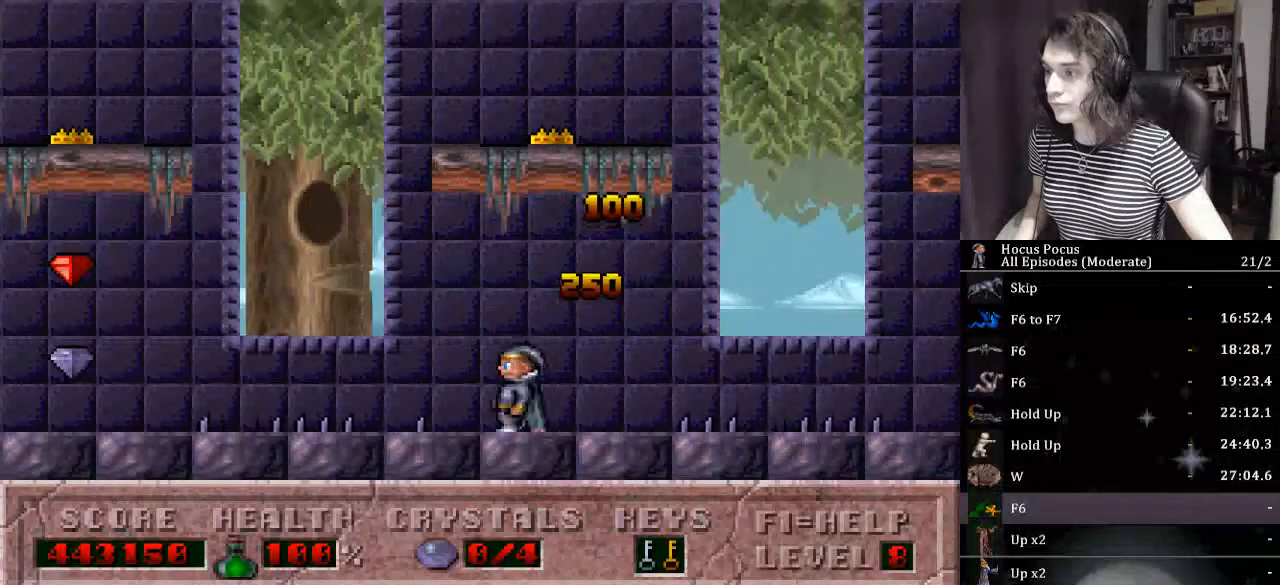
{"keys": ["left"], "events": [[33, "ctrl_l", "down"], [233, "ctrl_l", "up"]]}
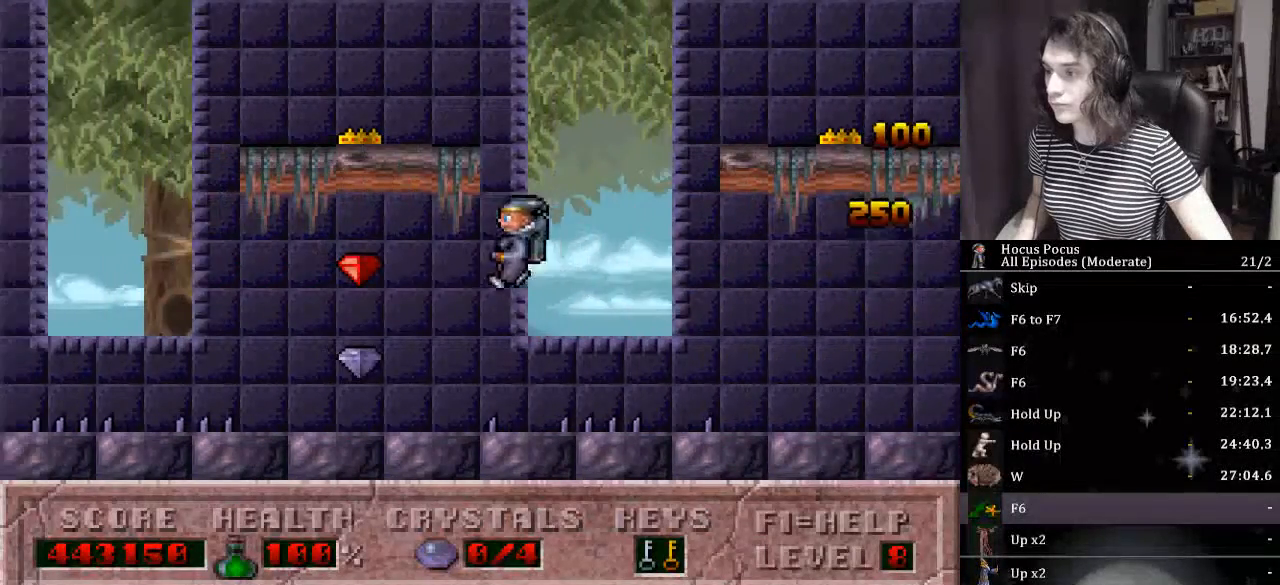
{"keys": ["ctrl_l", "left"], "events": [[367, "ctrl_l", "down"]]}
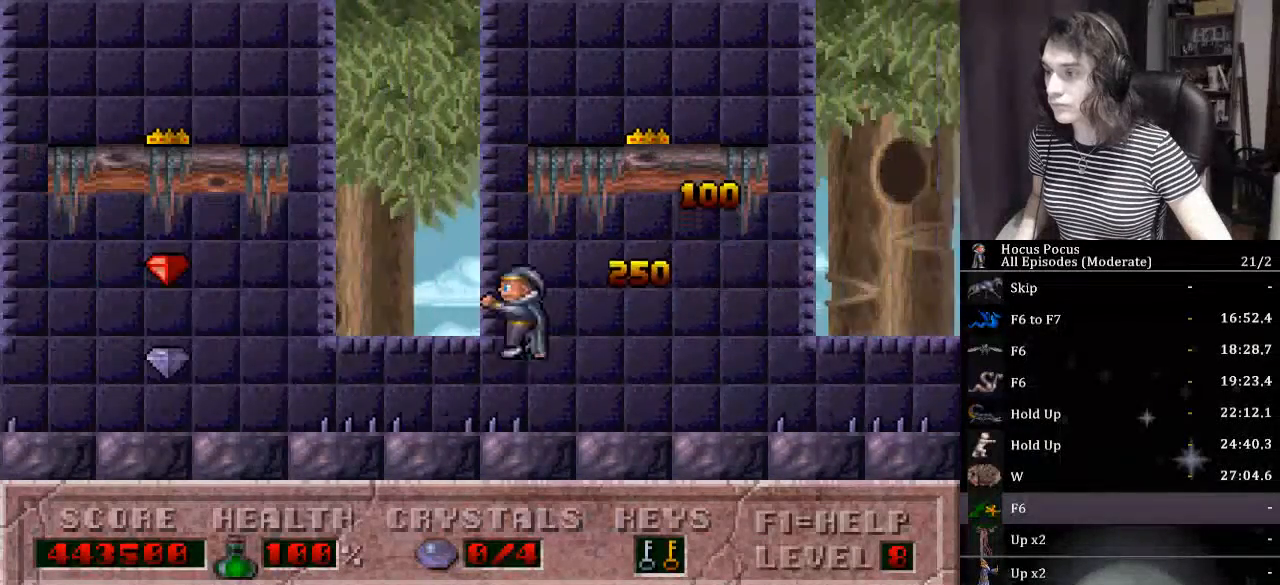
{"keys": ["left"], "events": [[100, "ctrl_l", "up"]]}
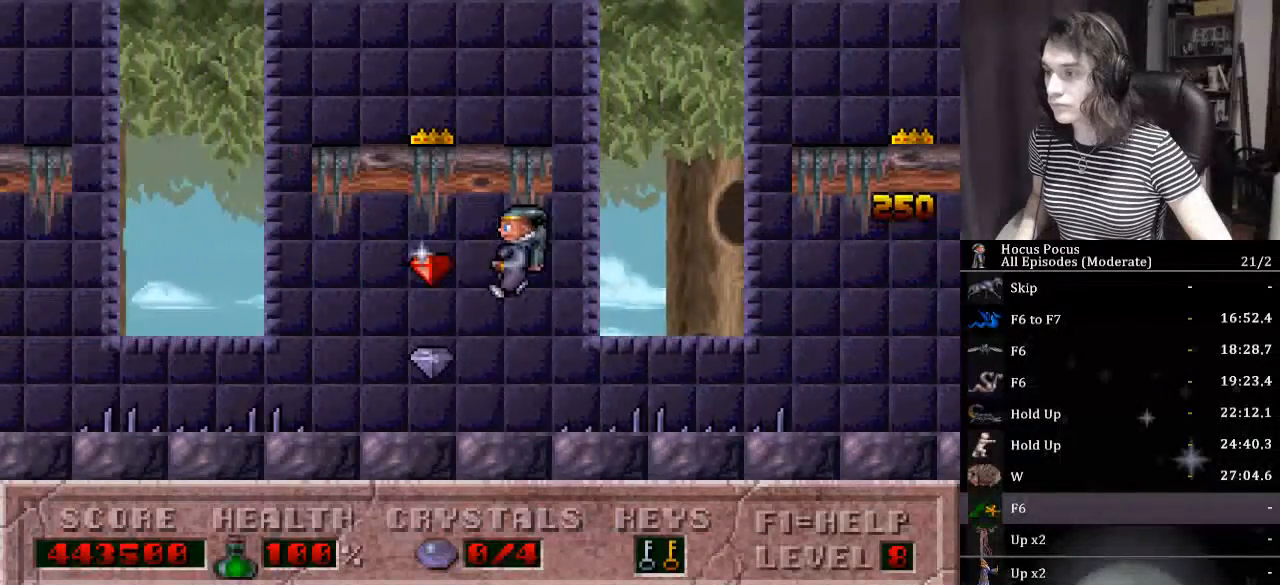
{"keys": ["left"], "events": [[167, "ctrl_l", "down"], [467, "ctrl_l", "up"]]}
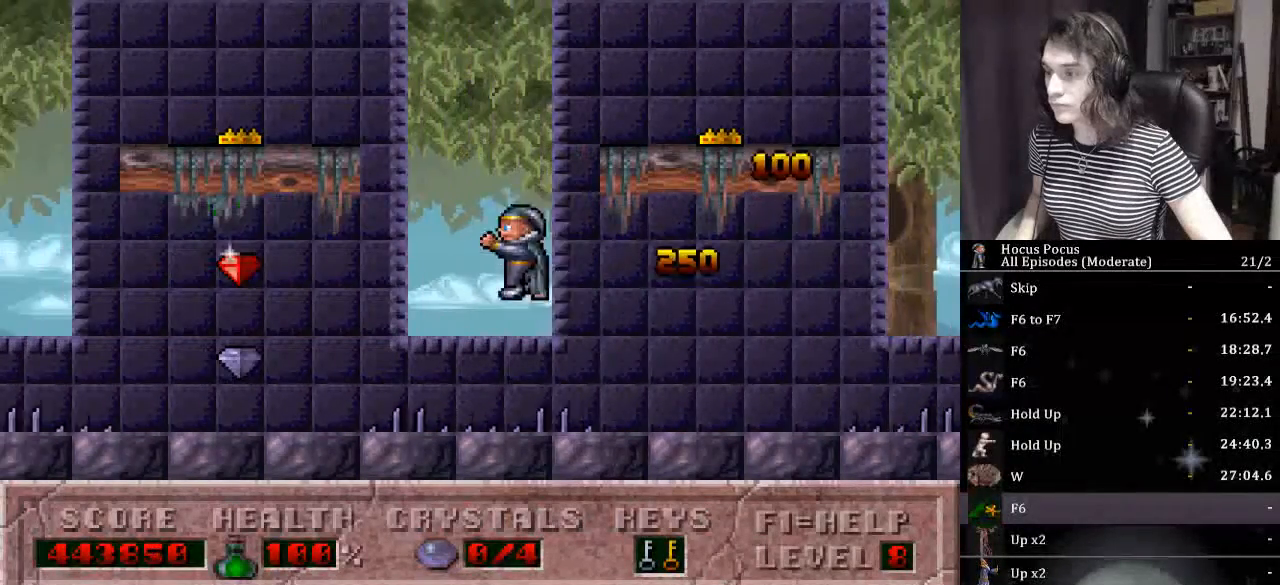
{"keys": ["left"], "events": []}
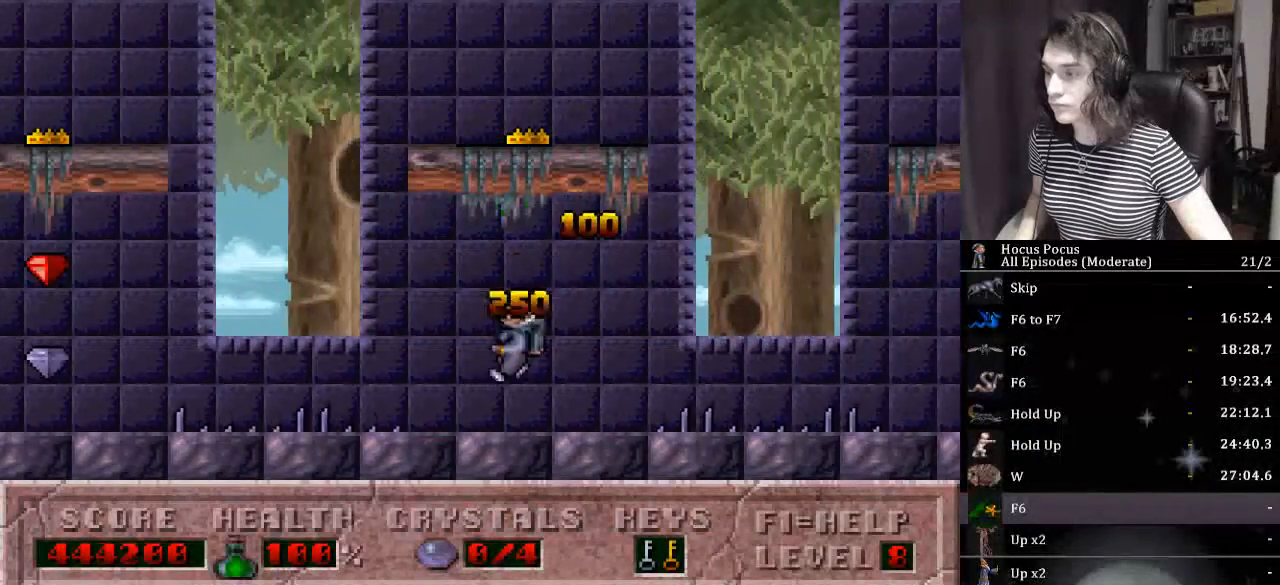
{"keys": ["left"], "events": [[67, "ctrl_l", "down"], [233, "ctrl_l", "up"]]}
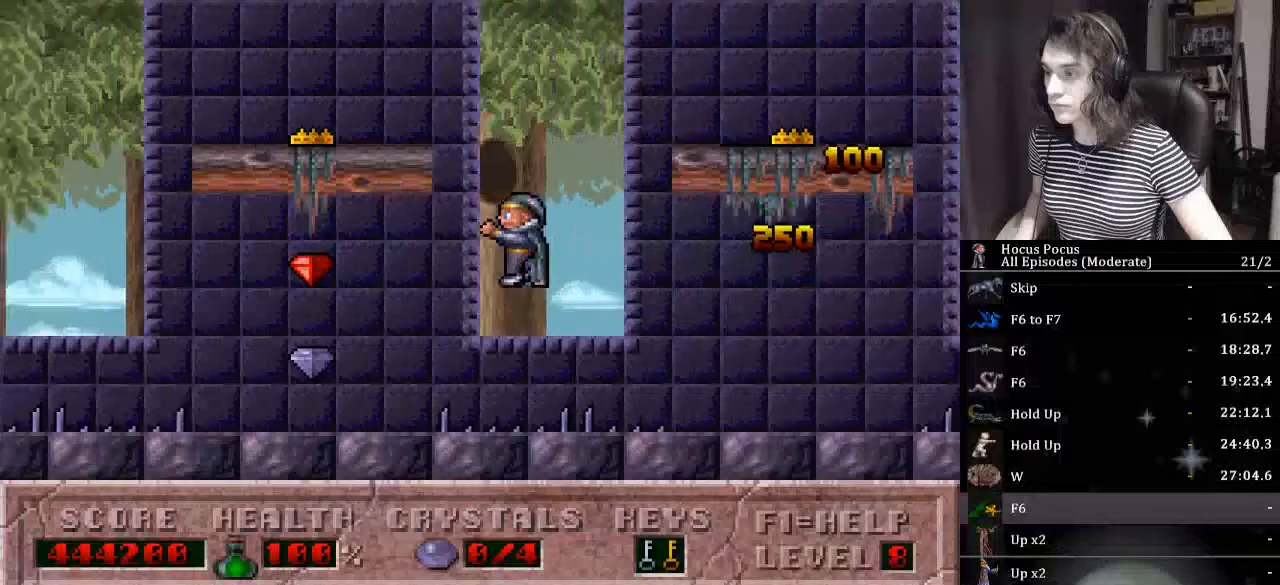
{"keys": ["ctrl_l", "left"], "events": [[400, "ctrl_l", "down"]]}
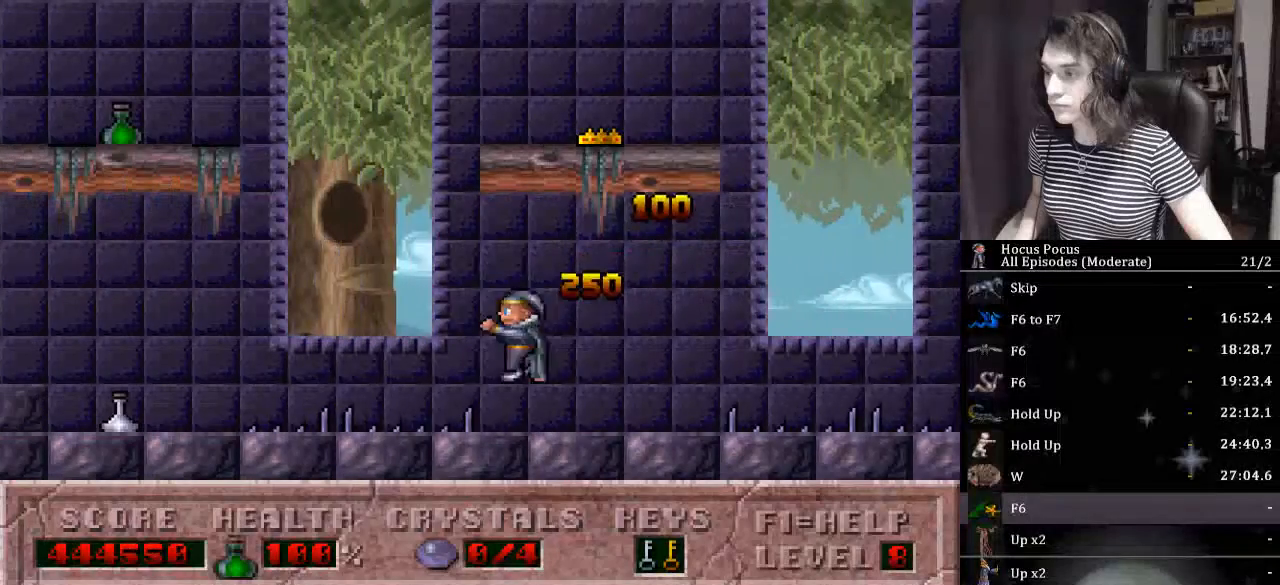
{"keys": ["left"], "events": [[133, "ctrl_l", "up"]]}
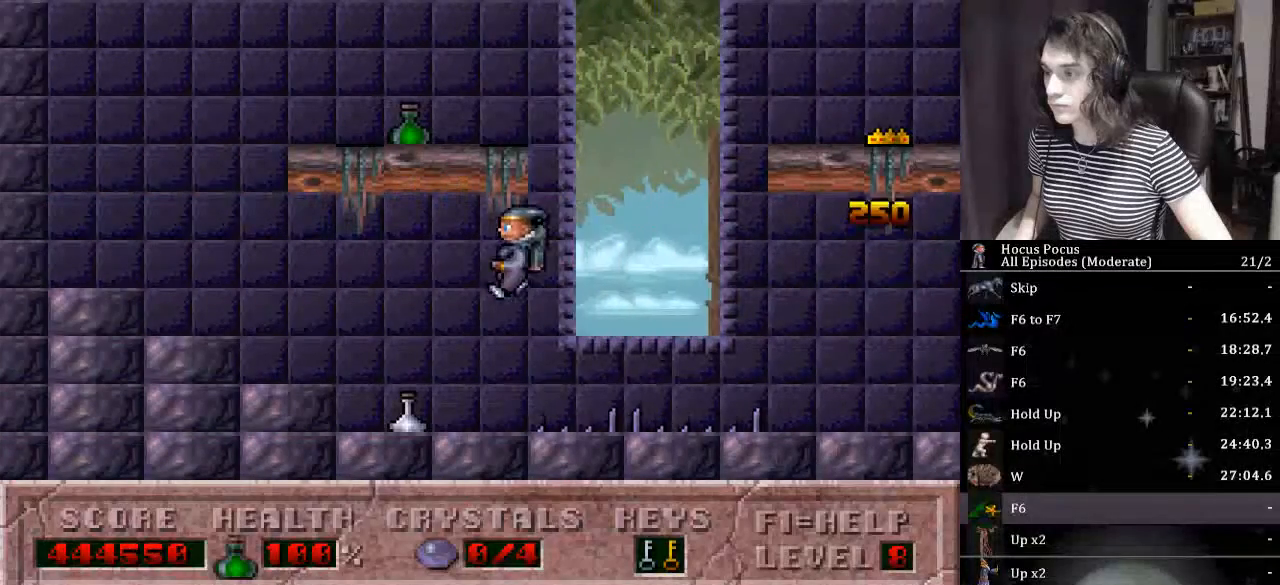
{"keys": ["left"], "events": [[100, "left", "up"], [200, "left", "down"]]}
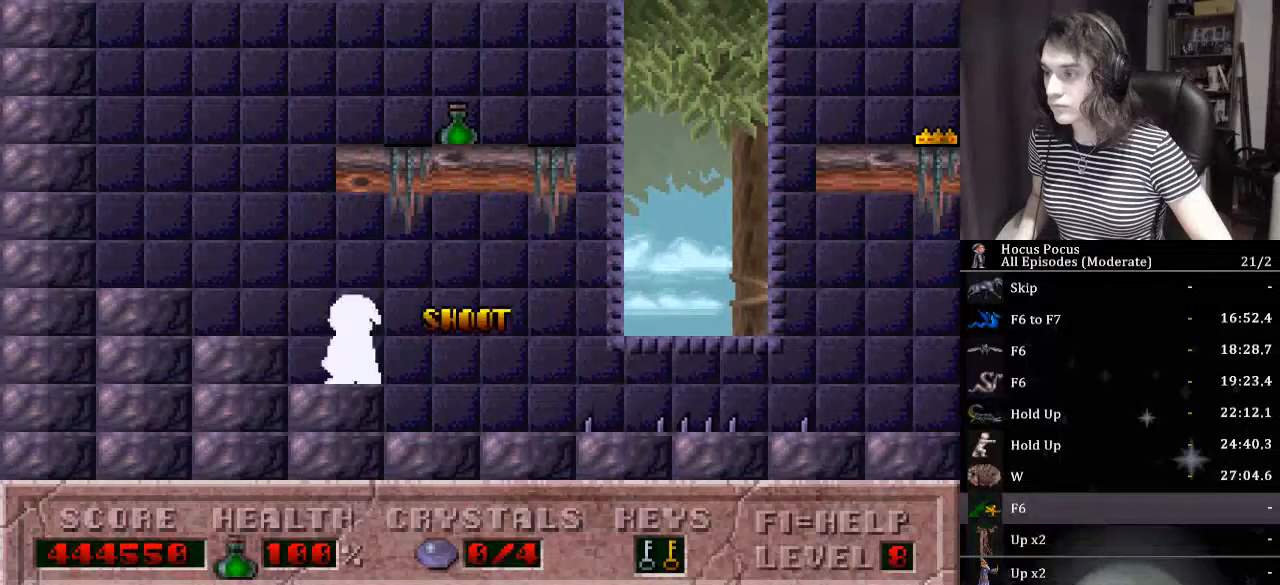
{"keys": ["ctrl_l", "right"], "events": [[367, "ctrl_l", "down"], [367, "left", "up"], [367, "right", "down"]]}
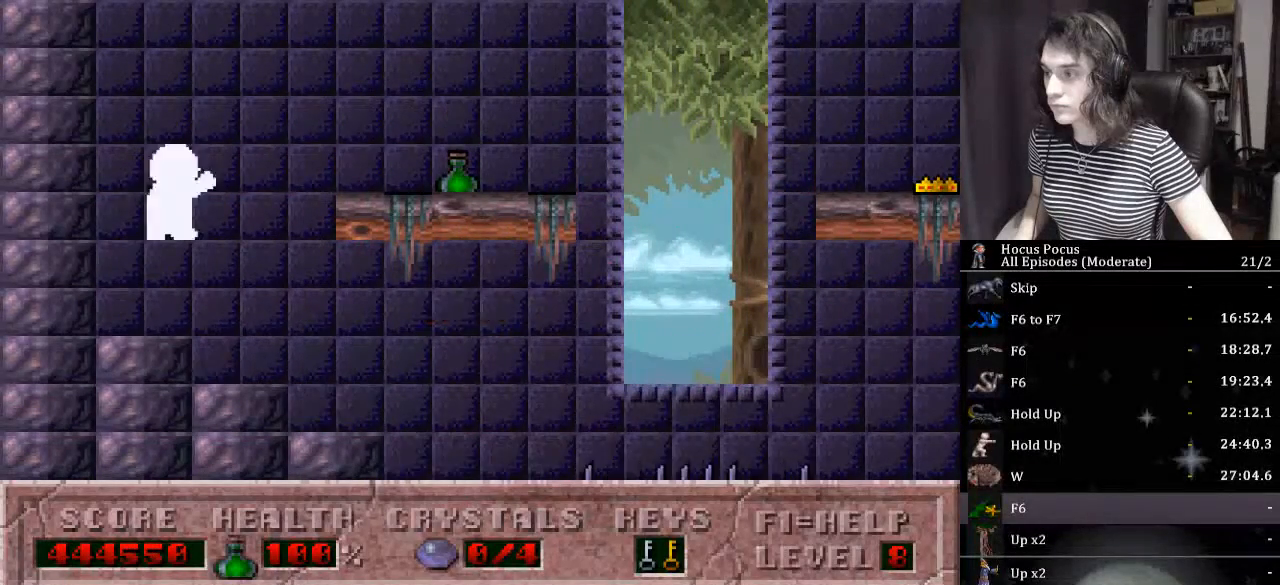
{"keys": ["alt_l", "right"], "events": [[367, "alt_l", "down"], [367, "ctrl_l", "up"]]}
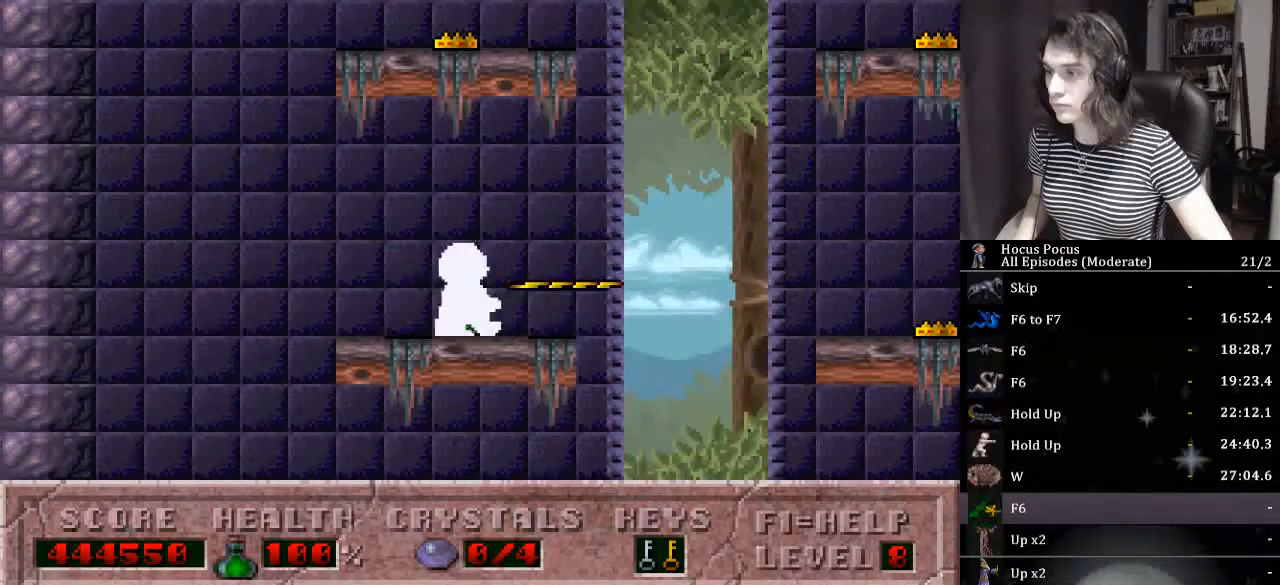
{"keys": ["alt_l", "ctrl_l"], "events": [[133, "right", "up"], [467, "ctrl_l", "down"]]}
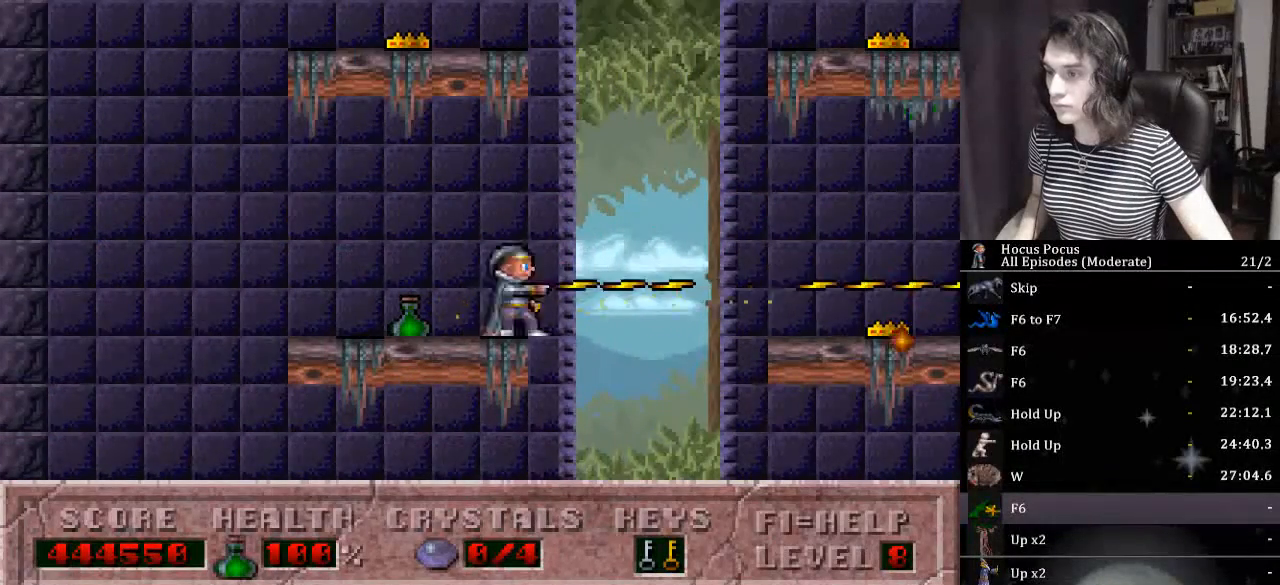
{"keys": ["alt_l", "right"], "events": [[33, "right", "down"], [200, "ctrl_l", "up"]]}